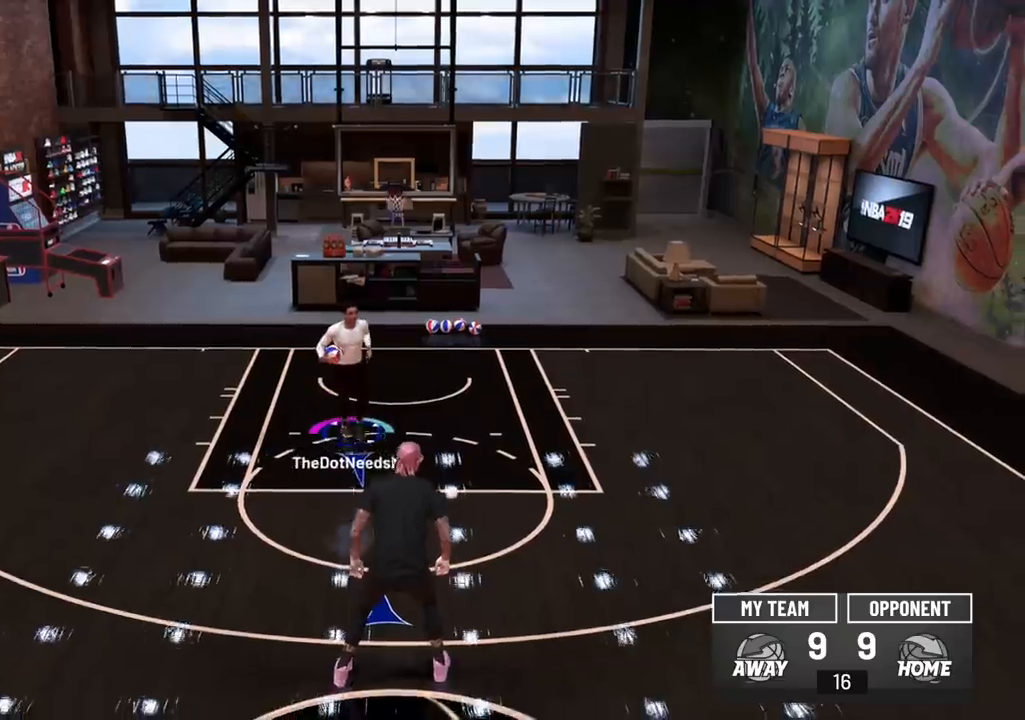
Gameplay with a controller (PlayStation layout); each line is a JSON object with the inputs held at the frame after it. "events" lists button and stick changes between this image and that frame as [ms after this image, input, new state], when the widget could be followed in between. Not read: L3 R3 SELECT START.
{"buttons": [], "left_stick": "center", "right_stick": "center", "events": []}
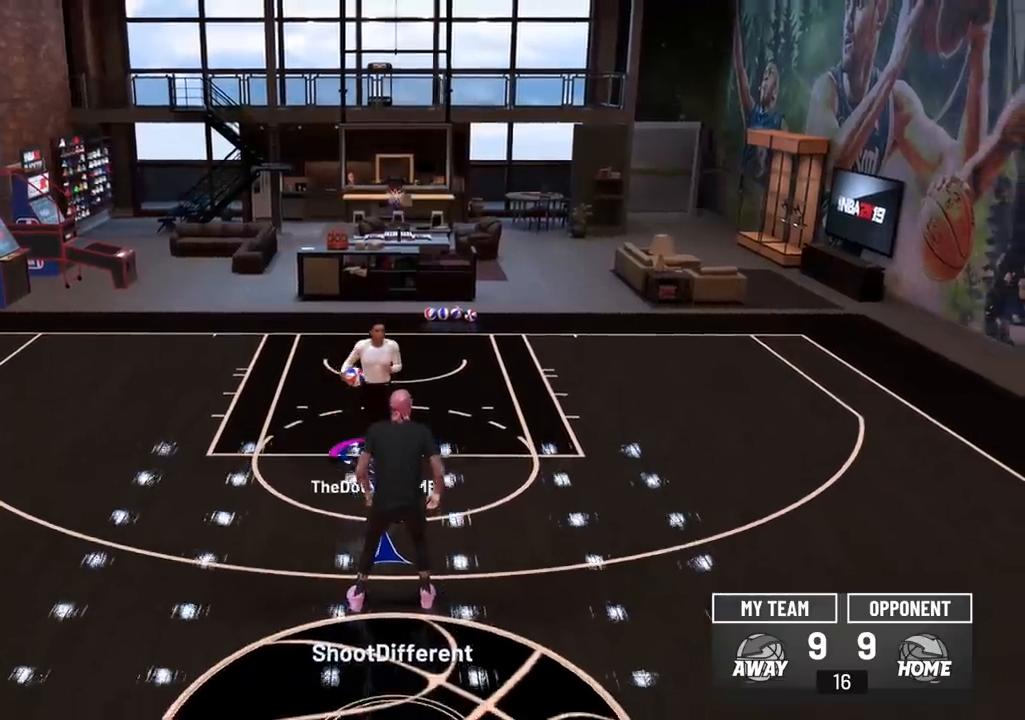
{"buttons": [], "left_stick": "center", "right_stick": "center", "events": []}
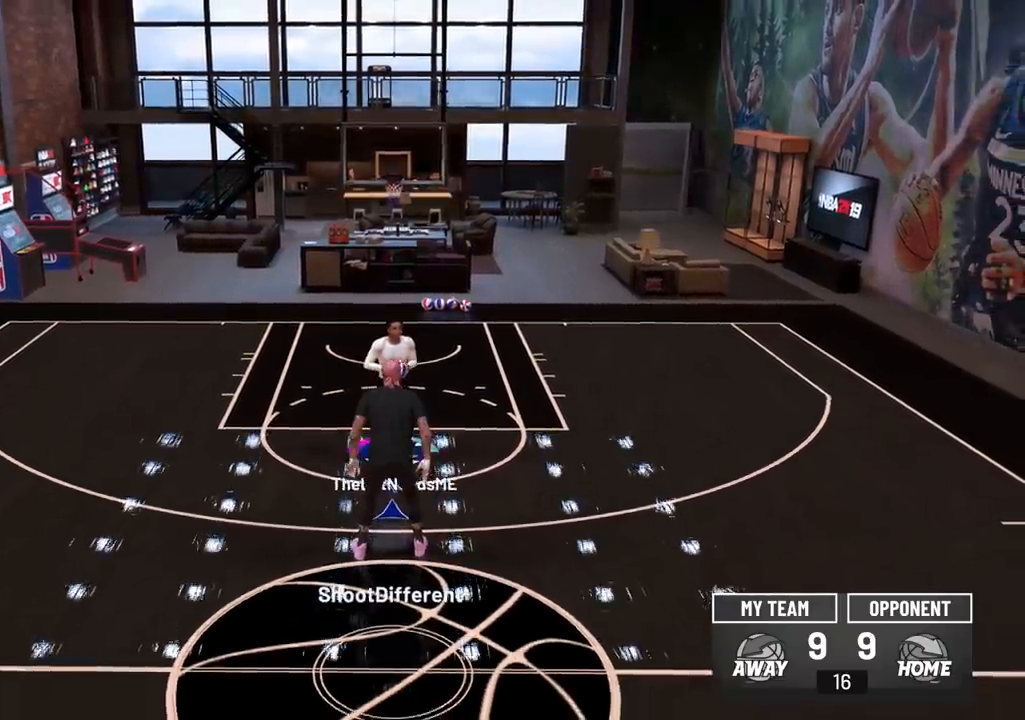
{"buttons": [], "left_stick": "center", "right_stick": "center", "events": []}
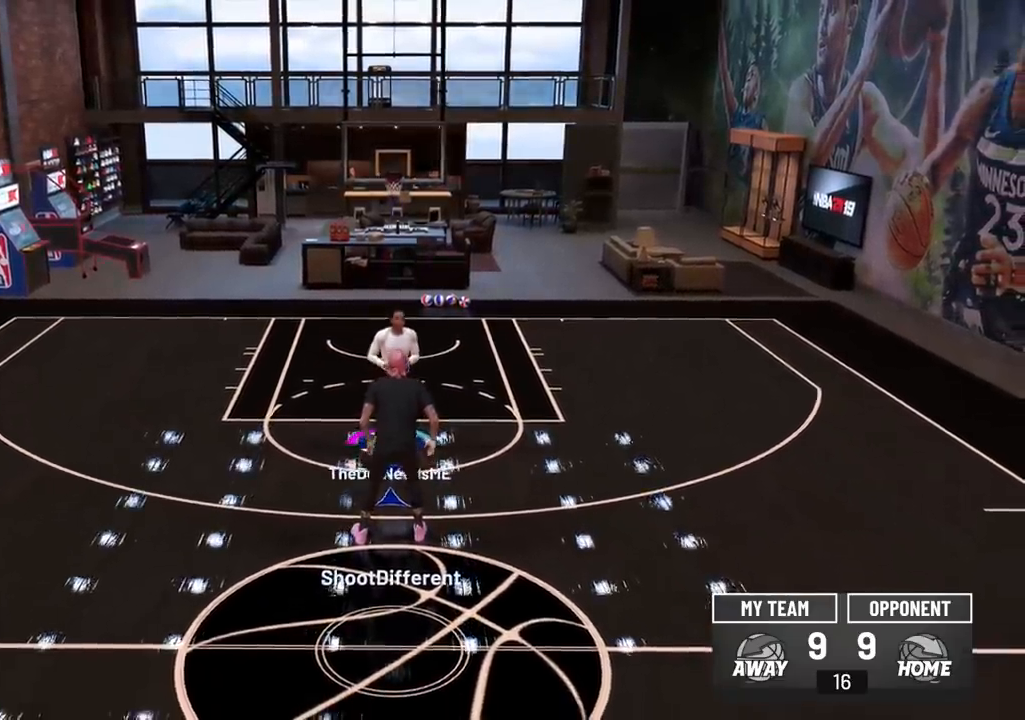
{"buttons": [], "left_stick": "center", "right_stick": "center", "events": []}
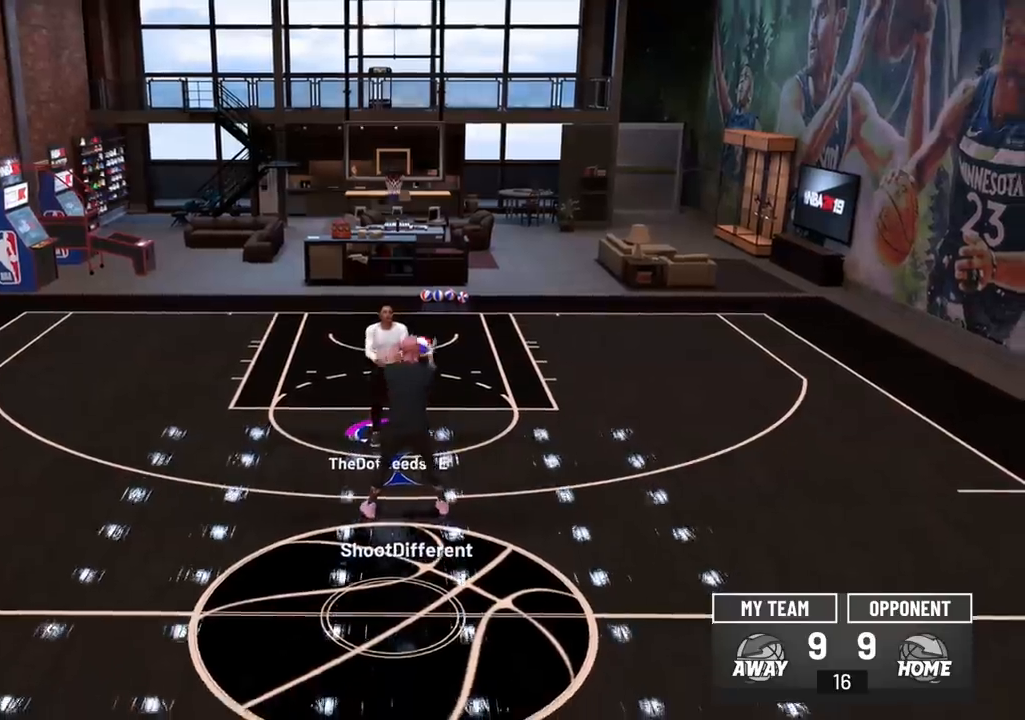
{"buttons": [], "left_stick": "center", "right_stick": "center", "events": []}
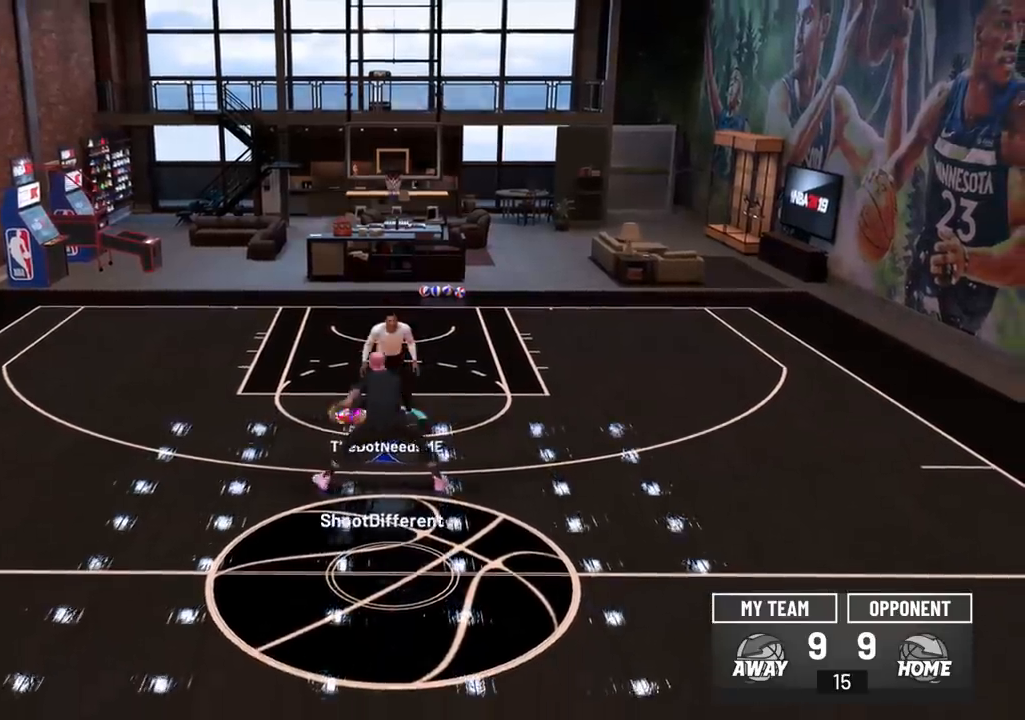
{"buttons": [], "left_stick": "left", "right_stick": "center", "events": [[250, "left_stick", "left"]]}
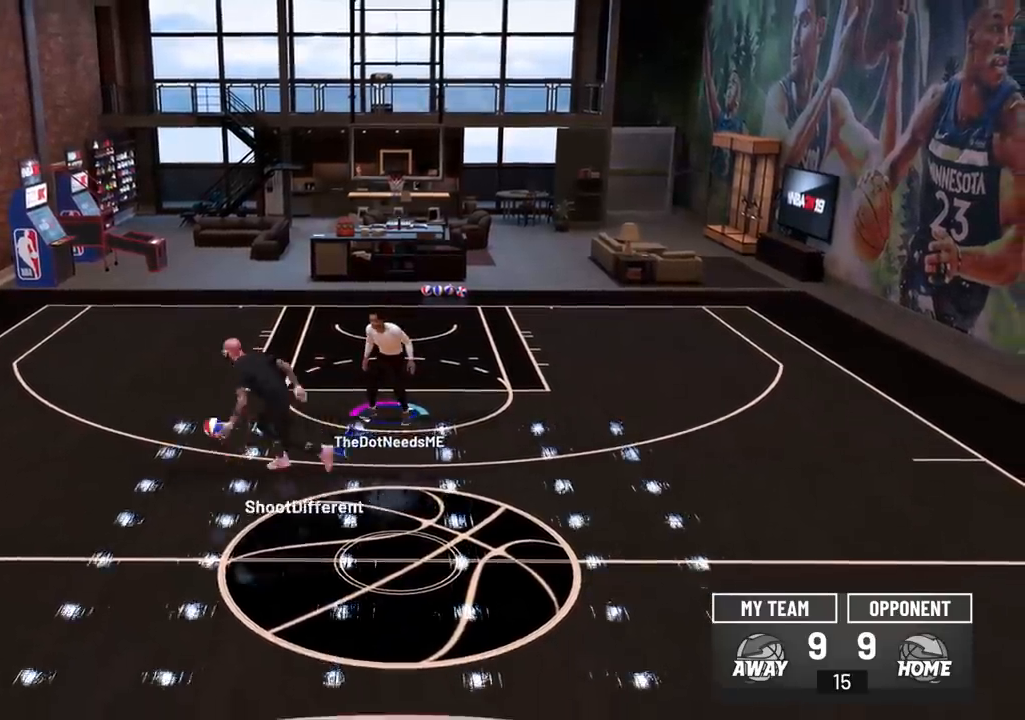
{"buttons": [], "left_stick": "left", "right_stick": "center", "events": []}
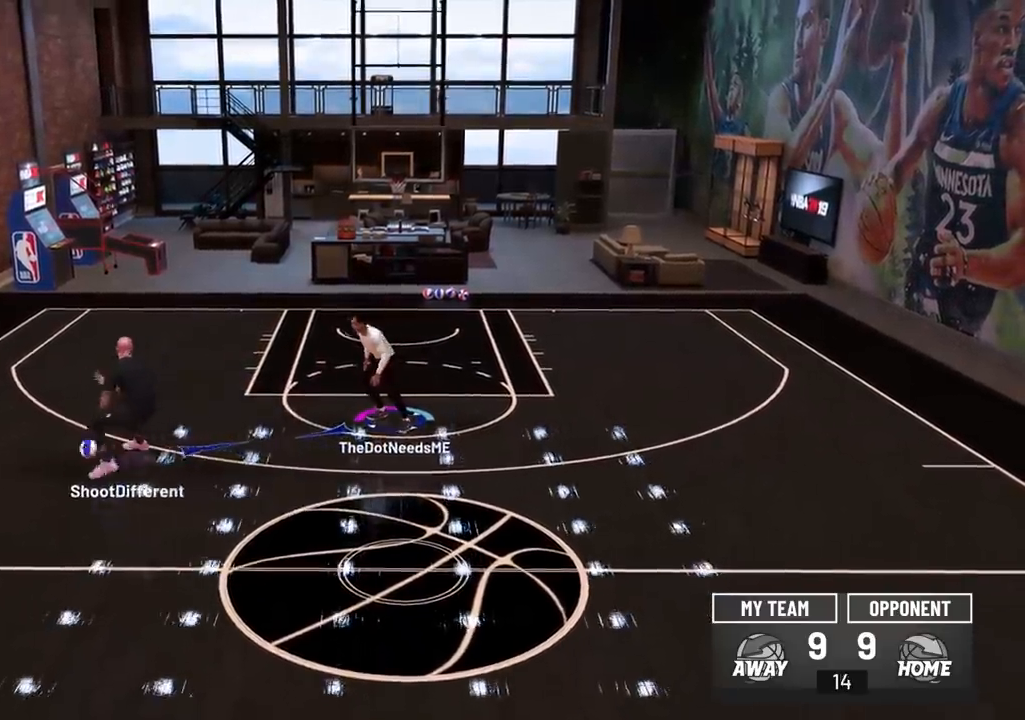
{"buttons": [], "left_stick": "left", "right_stick": "center", "events": []}
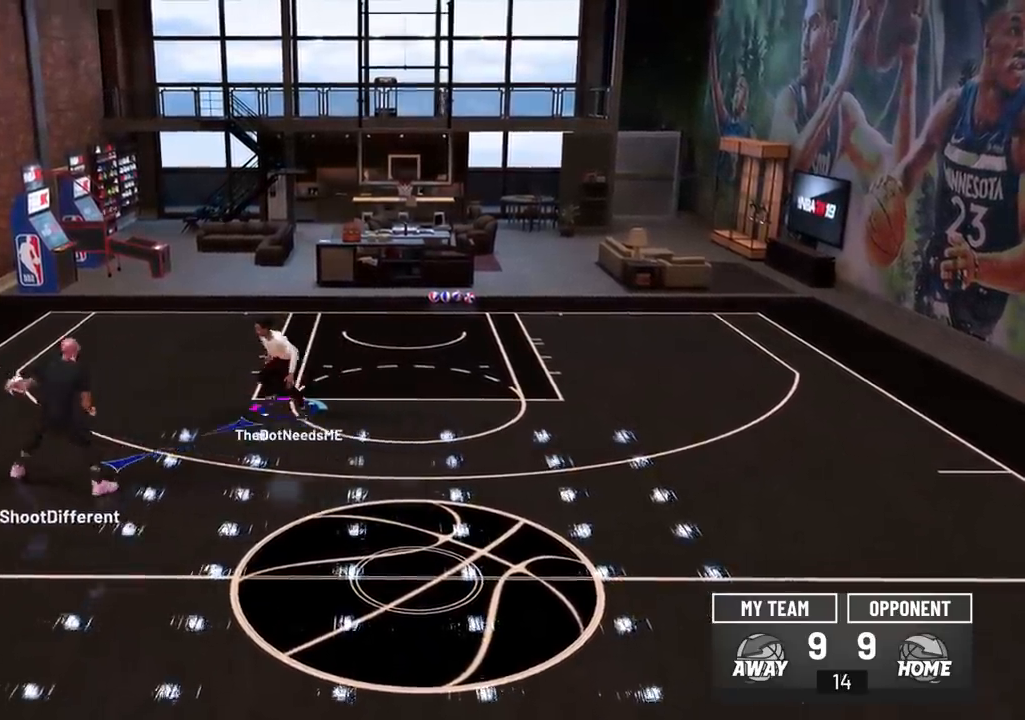
{"buttons": [], "left_stick": "center", "right_stick": "center", "events": [[83, "left_stick", "down-left"], [350, "left_stick", "center"]]}
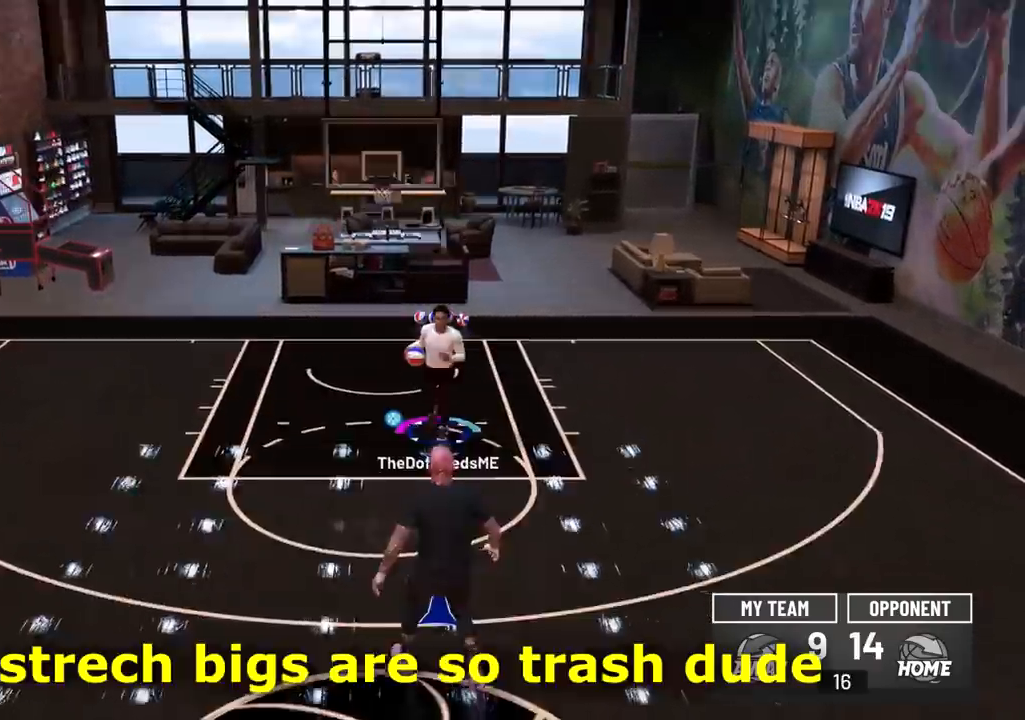
{"buttons": [], "left_stick": "center", "right_stick": "center", "events": []}
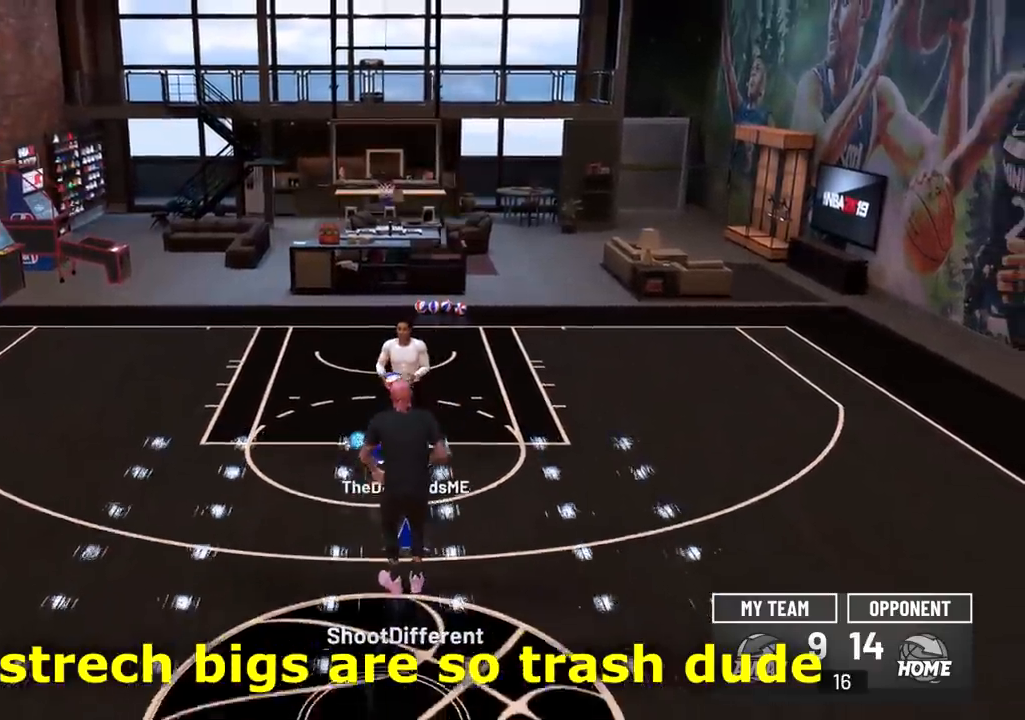
{"buttons": [], "left_stick": "center", "right_stick": "center", "events": []}
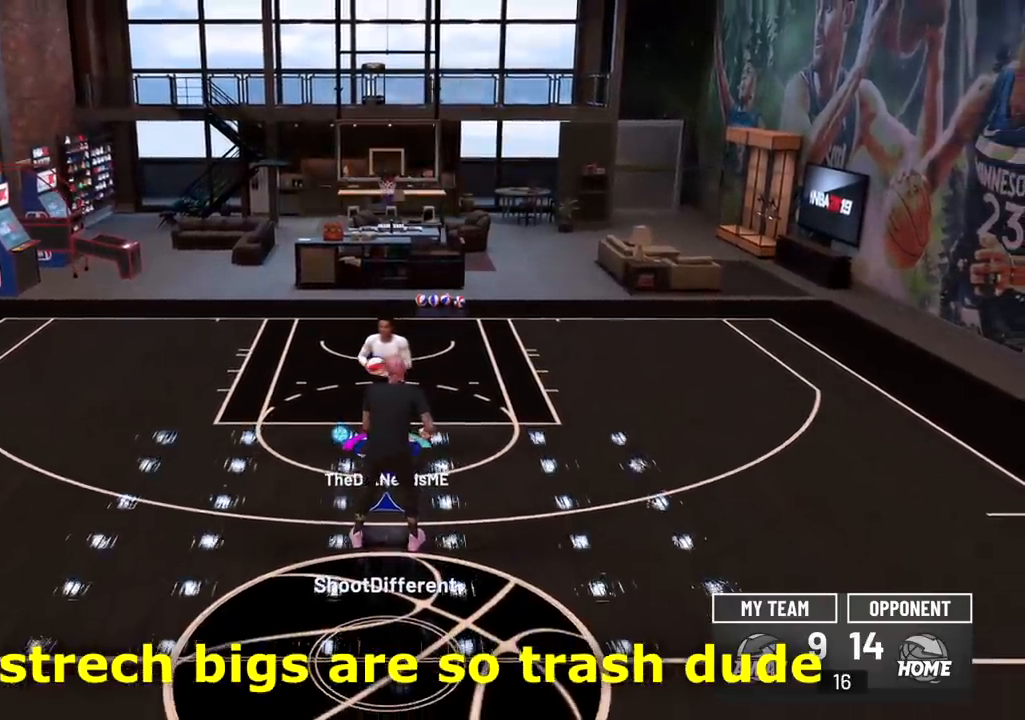
{"buttons": [], "left_stick": "center", "right_stick": "center", "events": []}
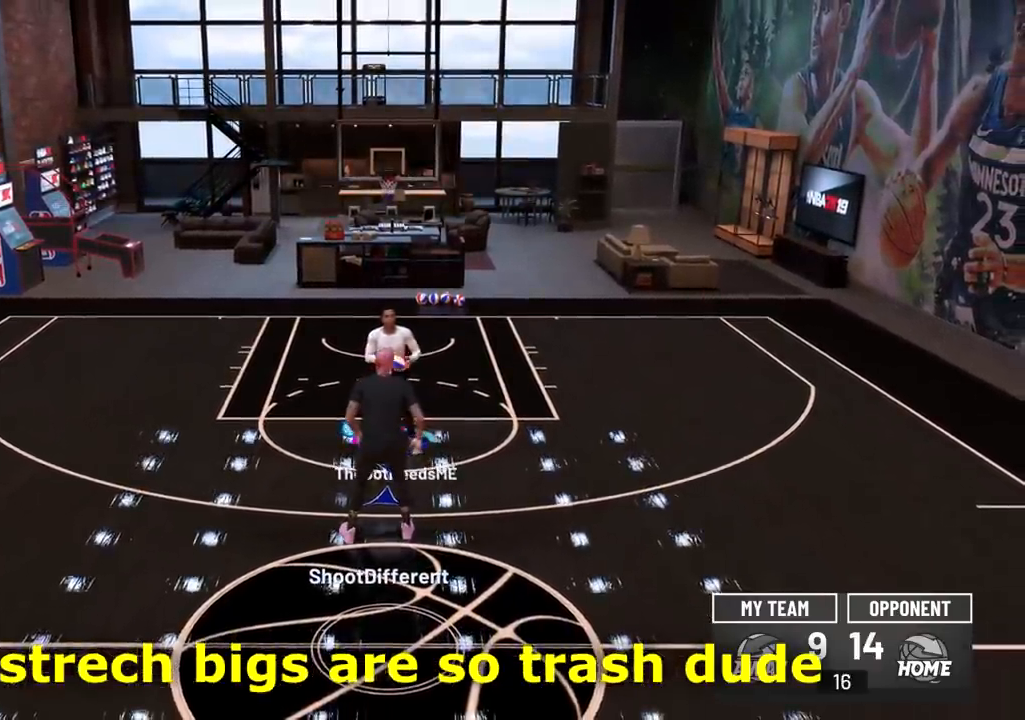
{"buttons": [], "left_stick": "up-left", "right_stick": "center", "events": [[83, "left_stick", "down-left"], [183, "left_stick", "left"], [317, "left_stick", "up-left"]]}
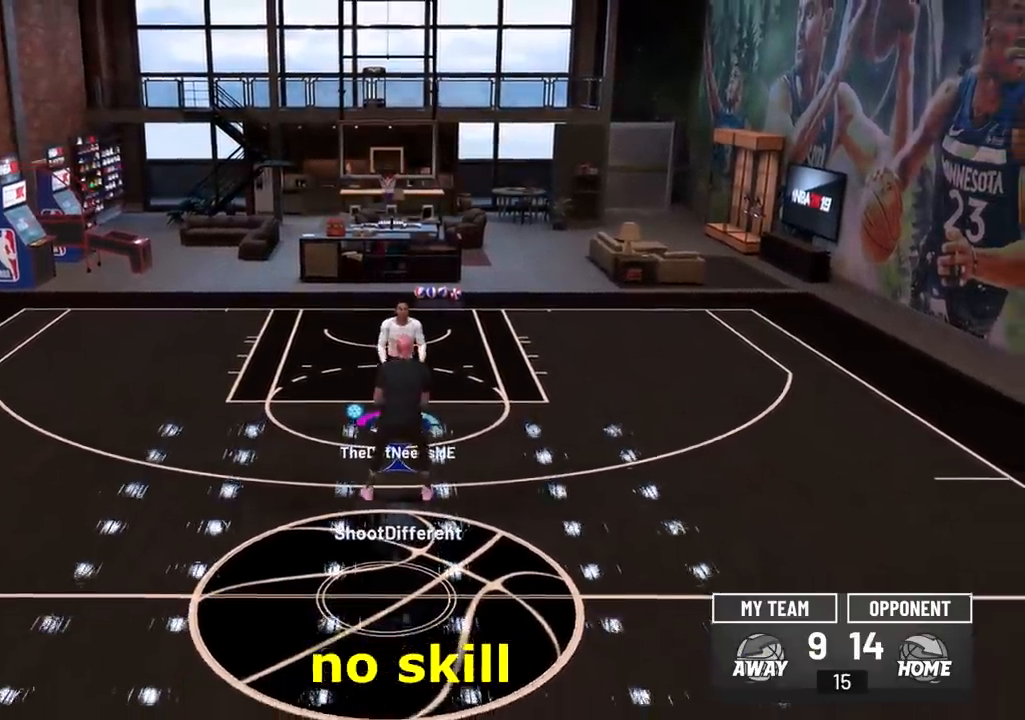
{"buttons": [], "left_stick": "up-left", "right_stick": "center", "events": []}
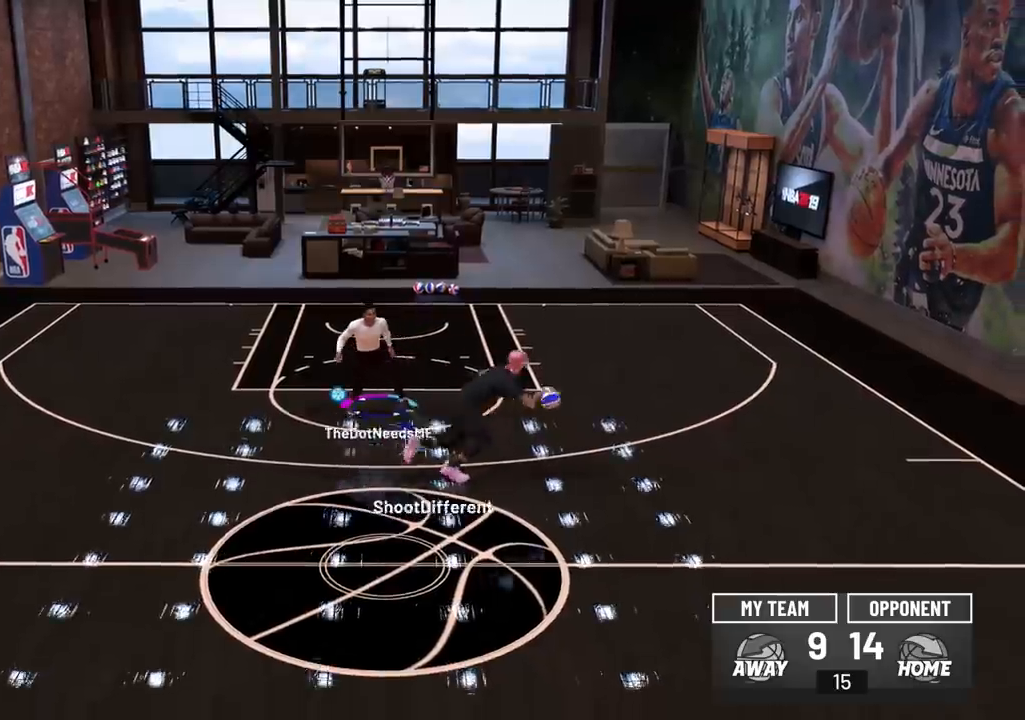
{"buttons": [], "left_stick": "up-right", "right_stick": "center", "events": [[183, "left_stick", "up"], [450, "left_stick", "up-right"]]}
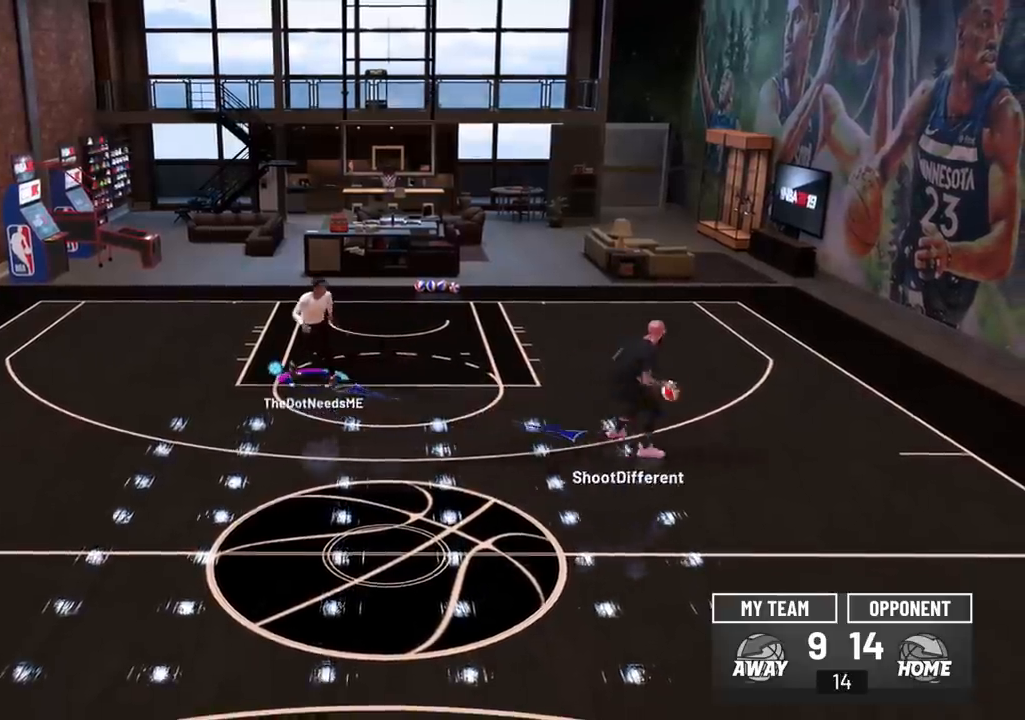
{"buttons": [], "left_stick": "up-right", "right_stick": "center", "events": []}
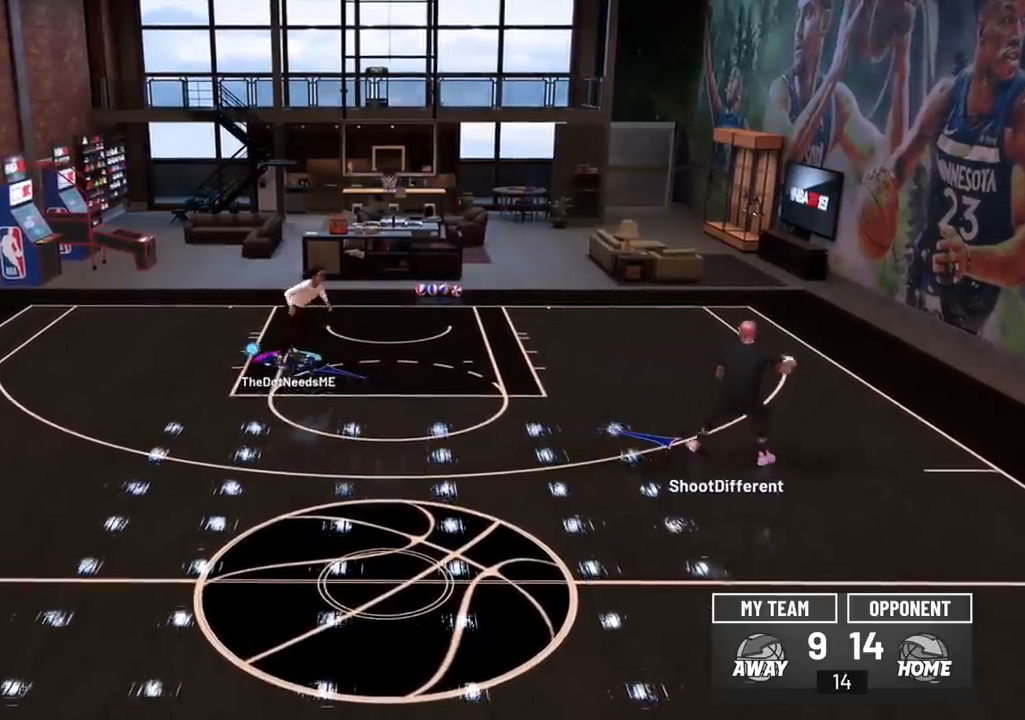
{"buttons": [], "left_stick": "center", "right_stick": "center", "events": [[417, "left_stick", "center"]]}
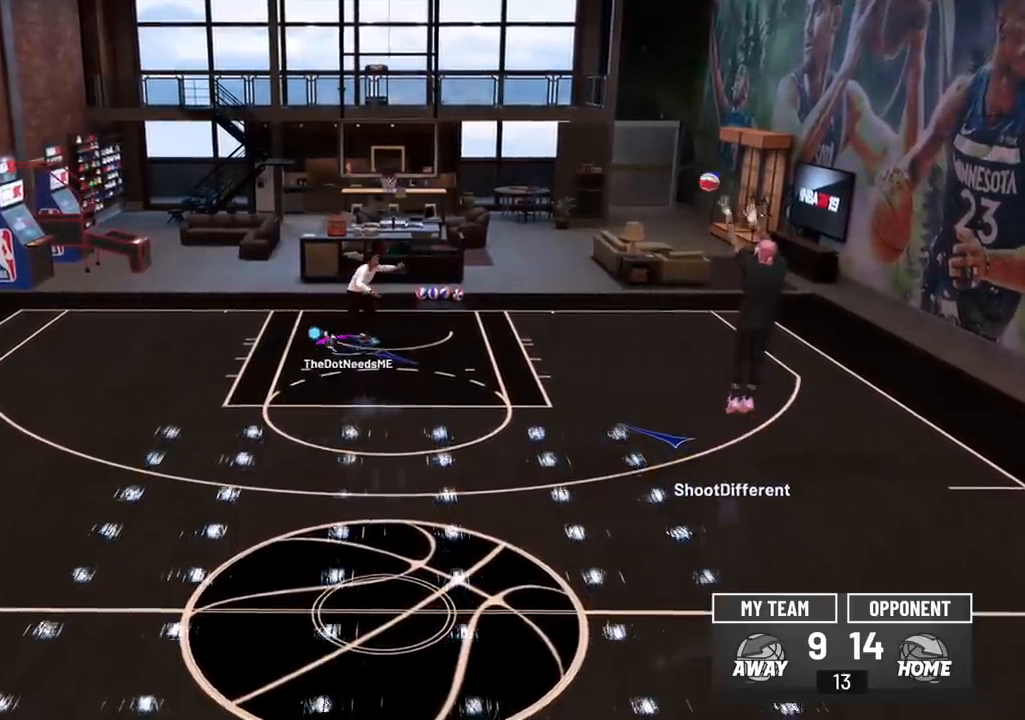
{"buttons": [], "left_stick": "center", "right_stick": "center", "events": [[50, "left_stick", "down-left"], [417, "left_stick", "center"]]}
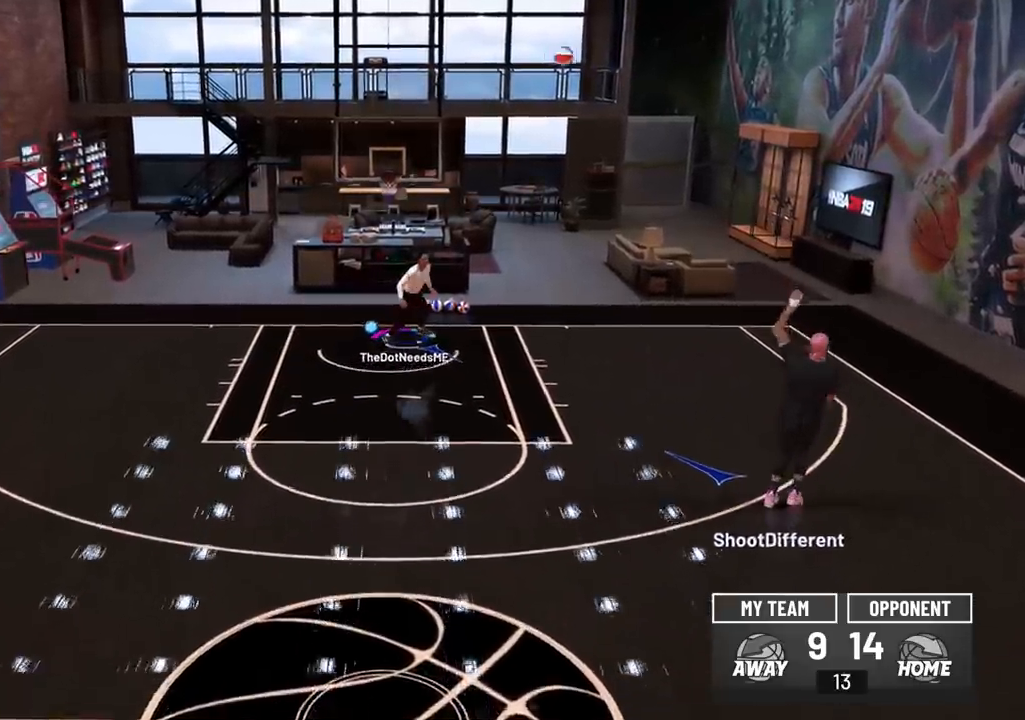
{"buttons": [], "left_stick": "center", "right_stick": "center", "events": []}
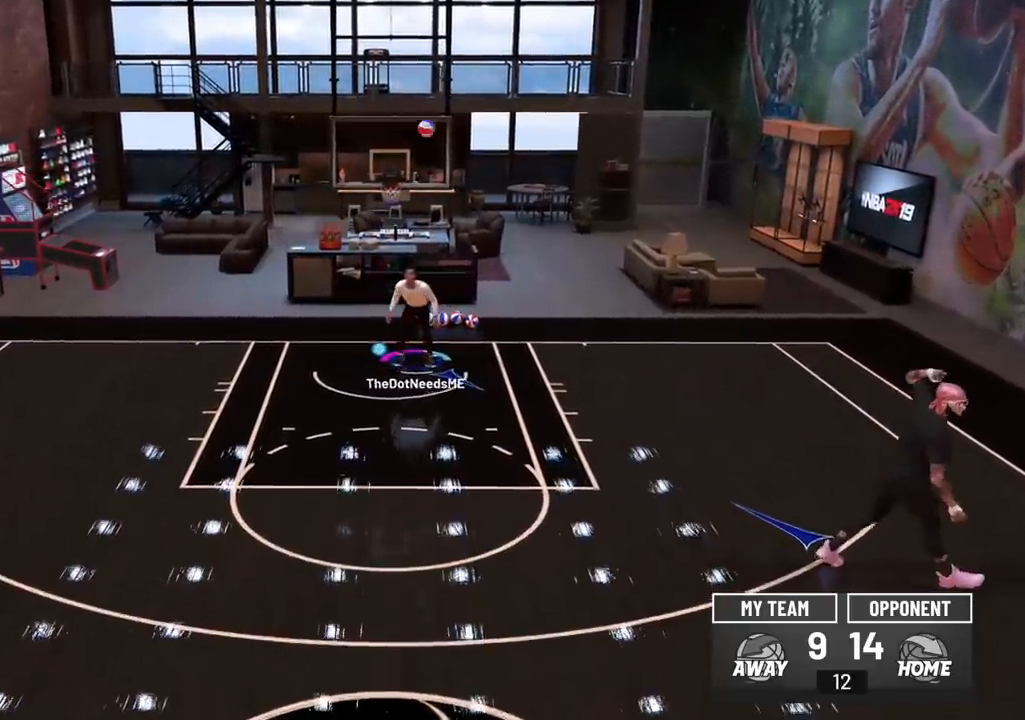
{"buttons": [], "left_stick": "center", "right_stick": "center", "events": []}
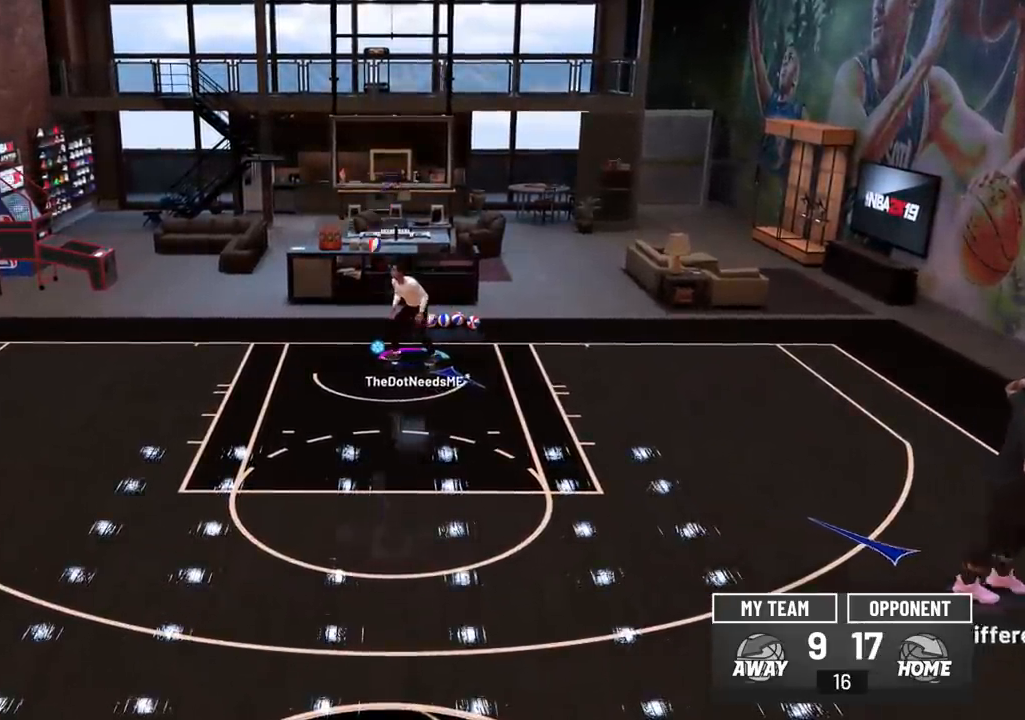
{"buttons": [], "left_stick": "center", "right_stick": "center", "events": []}
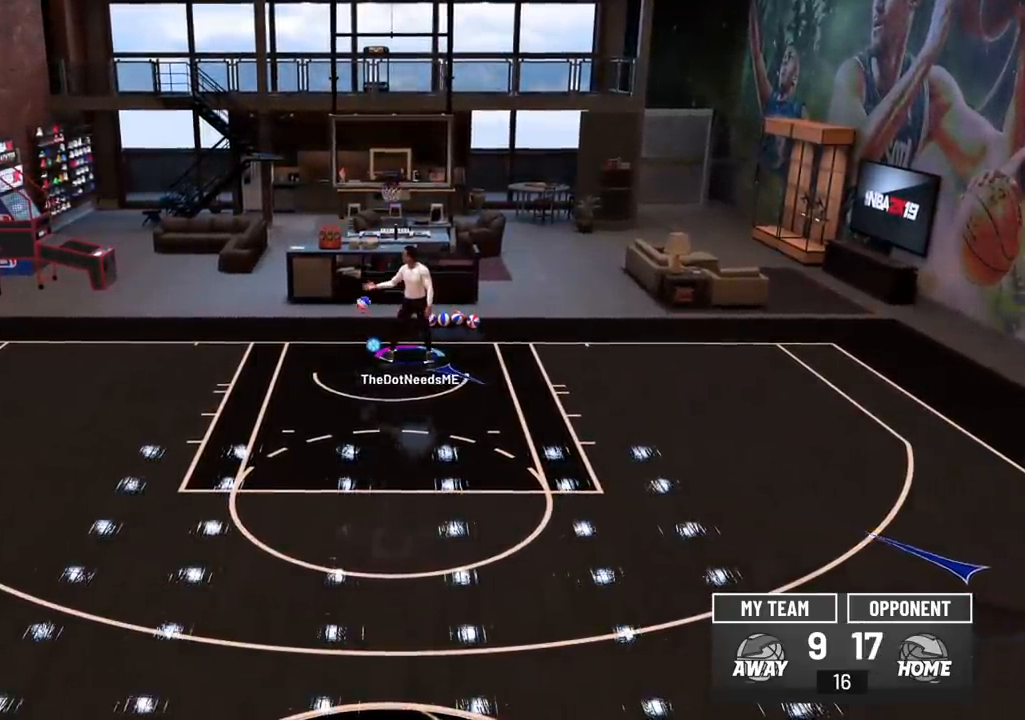
{"buttons": [], "left_stick": "center", "right_stick": "center", "events": []}
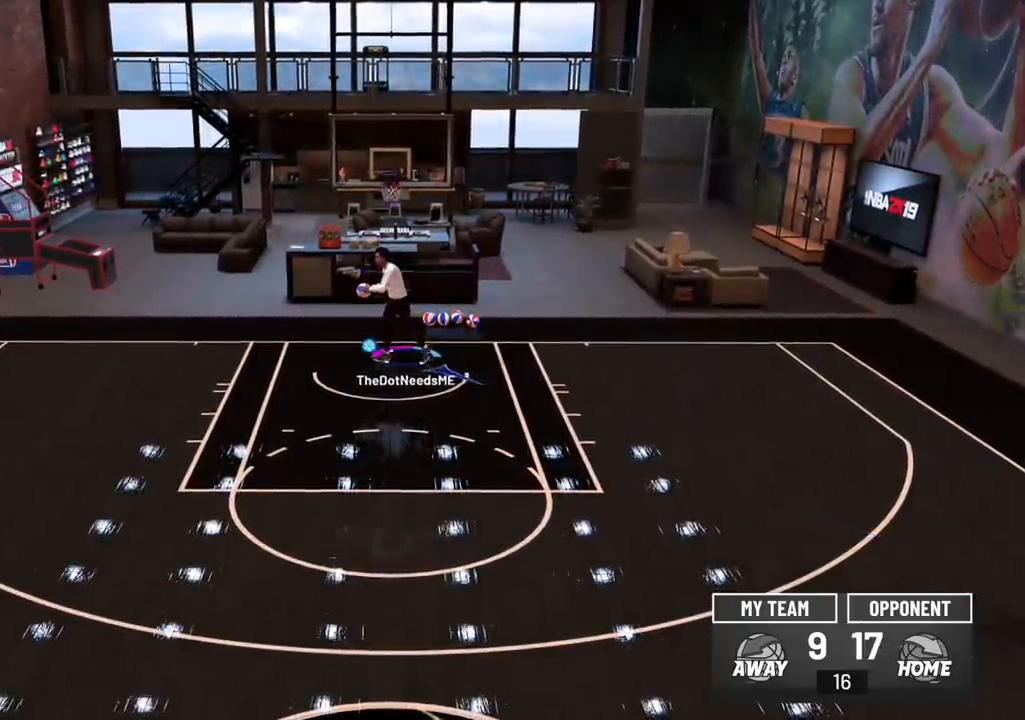
{"buttons": [], "left_stick": "center", "right_stick": "center", "events": []}
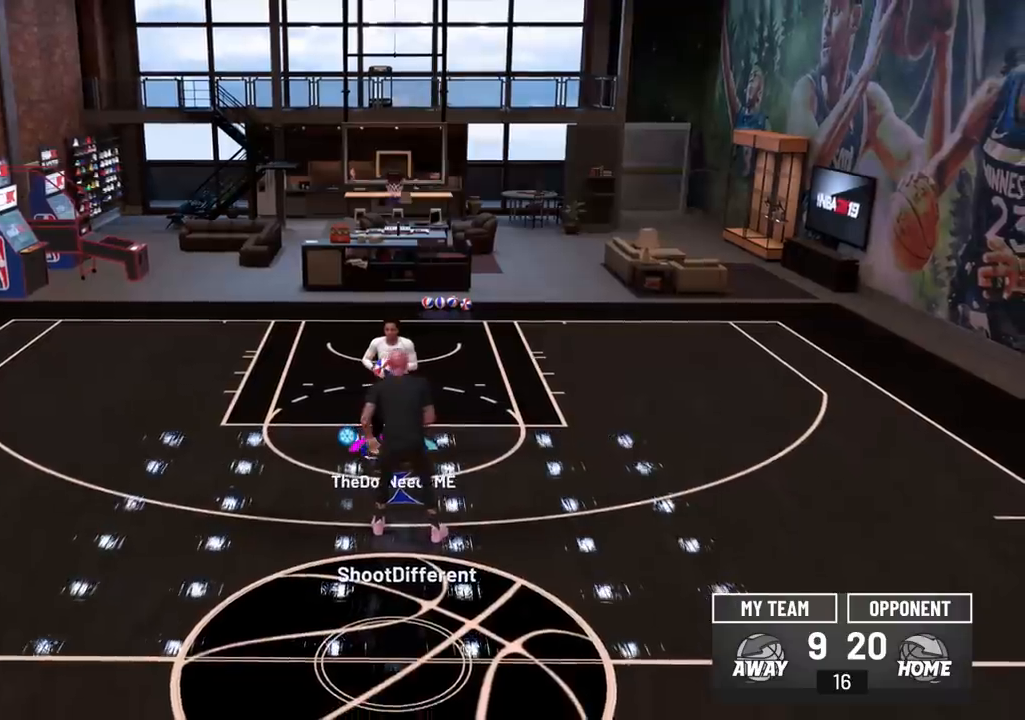
{"buttons": [], "left_stick": "left", "right_stick": "center", "events": [[434, "left_stick", "left"]]}